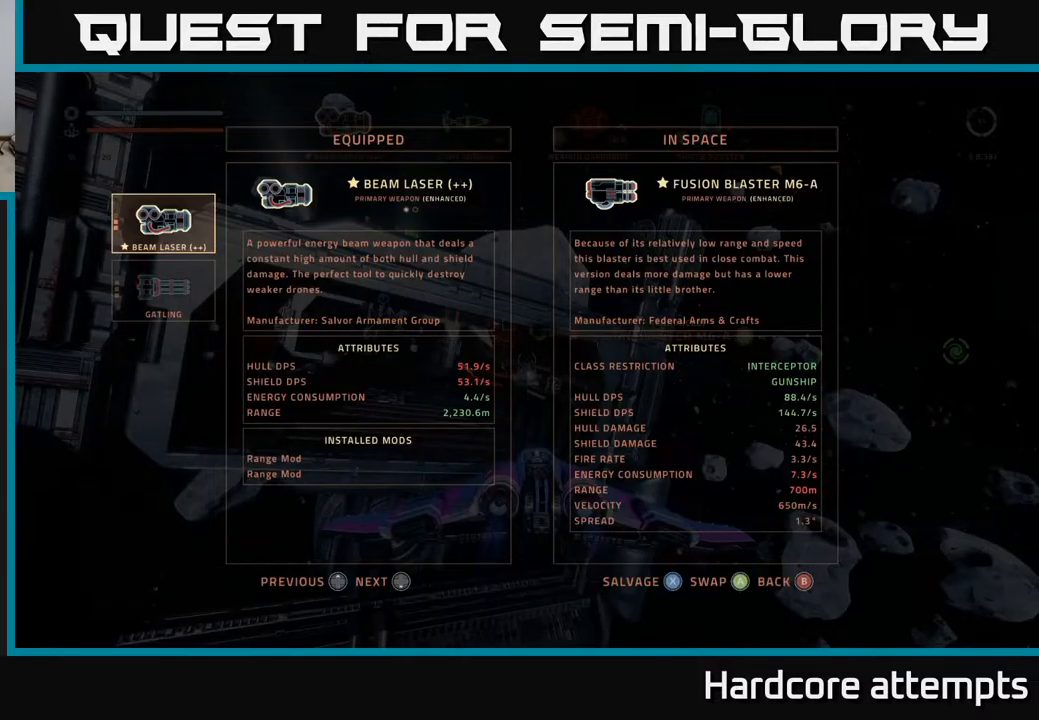
Gameplay with a controller (Xbox layout); each line is a JSON object with the inputs held at the frame after it. "events" lists button and stick changes between this image and that frame as [ms after this image, input, new state], when the widget could be followed in between.
{"buttons": [], "left_stick": "down", "right_stick": "left", "events": [[67, "X", "down"], [133, "X", "up"], [200, "X", "down"], [317, "X", "up"], [333, "left_stick", "down-left"], [450, "right_stick", "left"], [483, "left_stick", "down"]]}
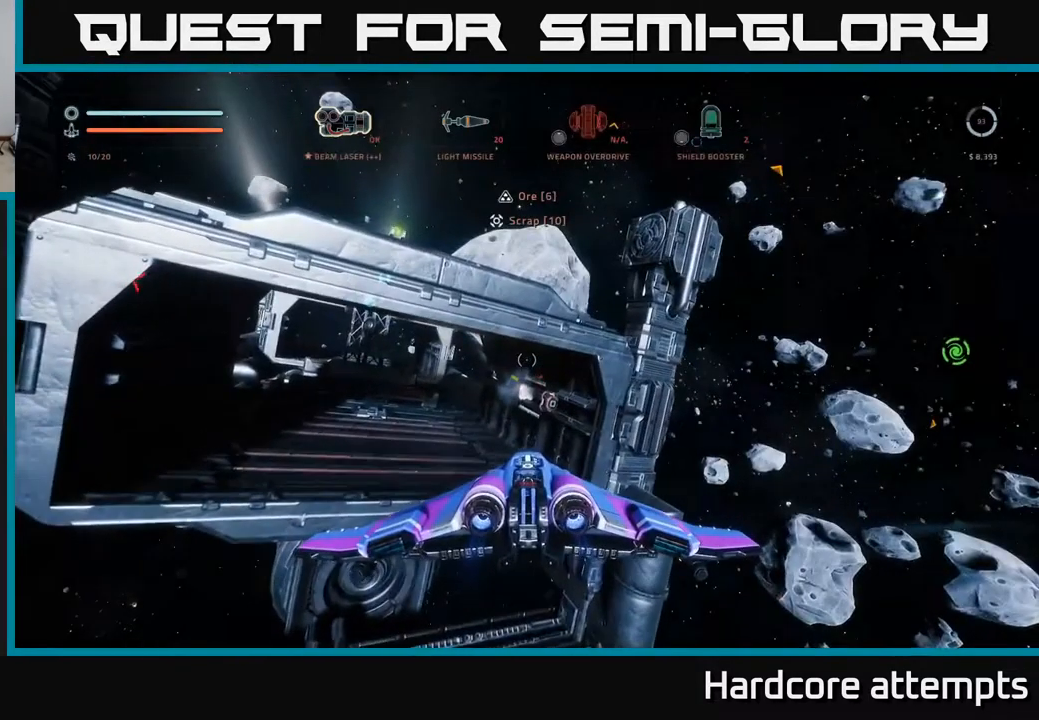
{"buttons": [], "left_stick": "center", "right_stick": "down-left", "events": [[200, "A", "down"], [200, "right_stick", "center"], [317, "left_stick", "center"], [333, "A", "up"], [500, "right_stick", "down-left"]]}
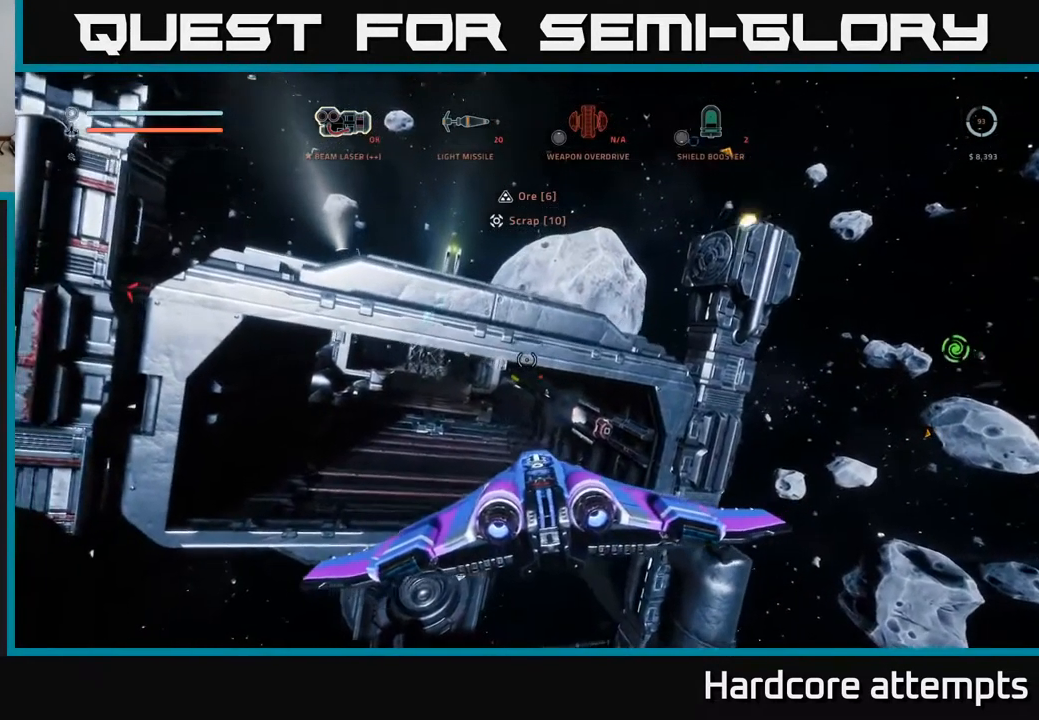
{"buttons": [], "left_stick": "center", "right_stick": "left", "events": [[67, "X", "down"], [100, "right_stick", "up-left"], [233, "left_stick", "up-left"], [283, "right_stick", "center"], [300, "X", "up"], [433, "left_stick", "center"], [500, "right_stick", "left"]]}
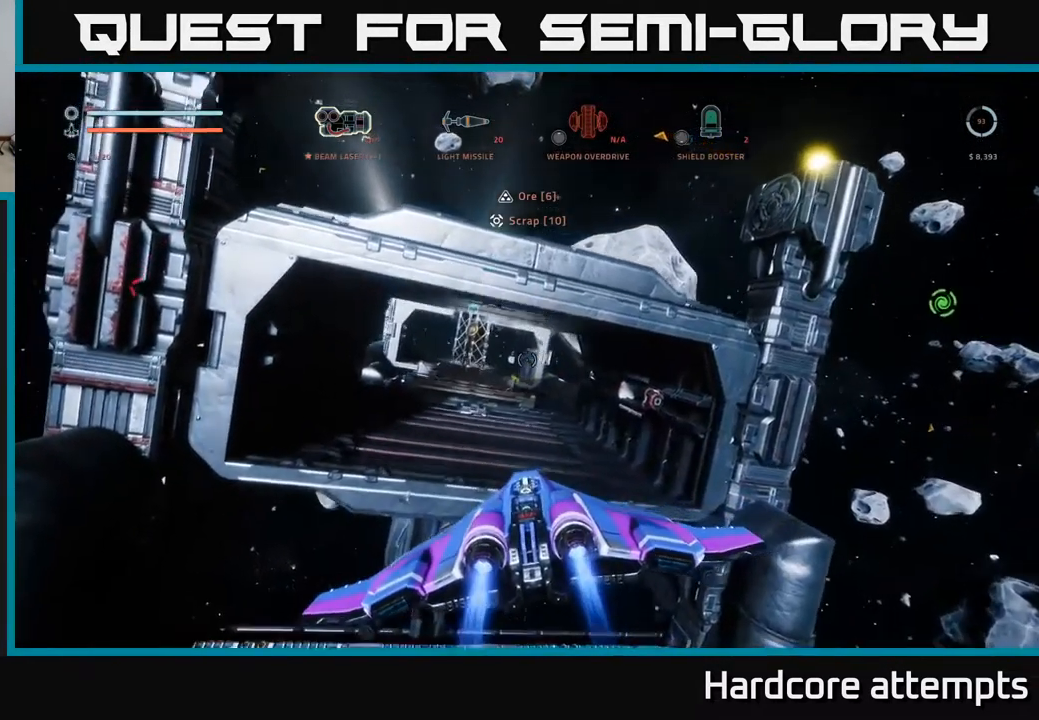
{"buttons": ["A"], "left_stick": "right", "right_stick": "left", "events": [[50, "right_stick", "up-left"], [150, "A", "down"], [200, "right_stick", "center"], [417, "right_stick", "left"], [500, "left_stick", "right"]]}
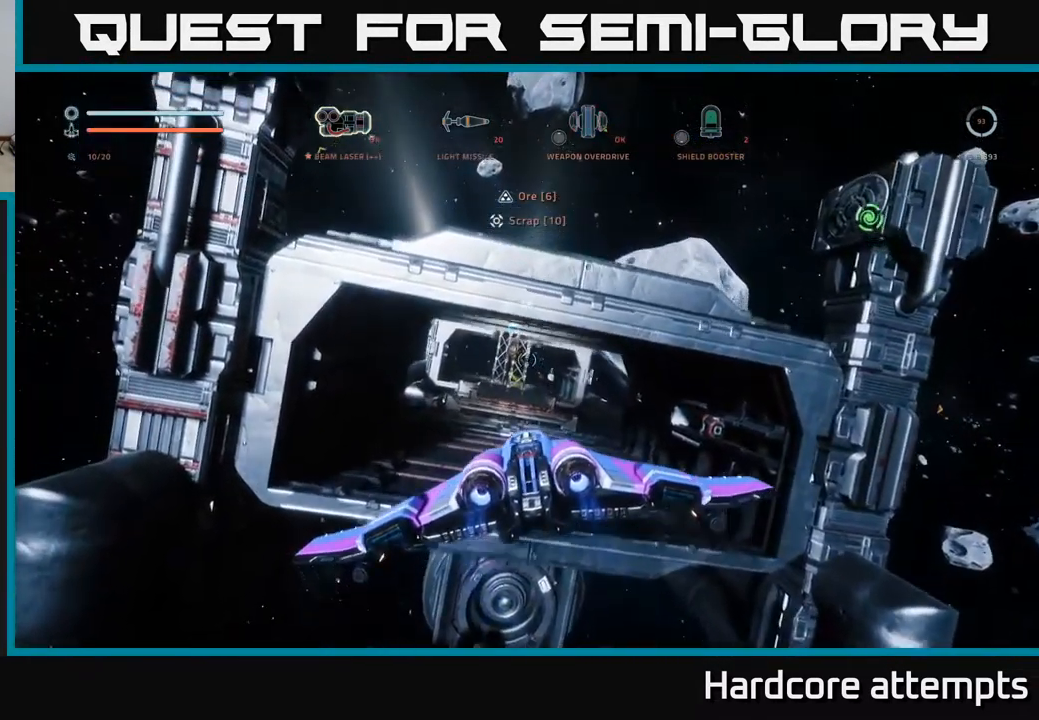
{"buttons": [], "left_stick": "up", "right_stick": "center", "events": [[83, "right_stick", "center"], [183, "left_stick", "up"], [283, "A", "up"], [300, "right_stick", "down"], [350, "right_stick", "down-left"], [467, "right_stick", "center"]]}
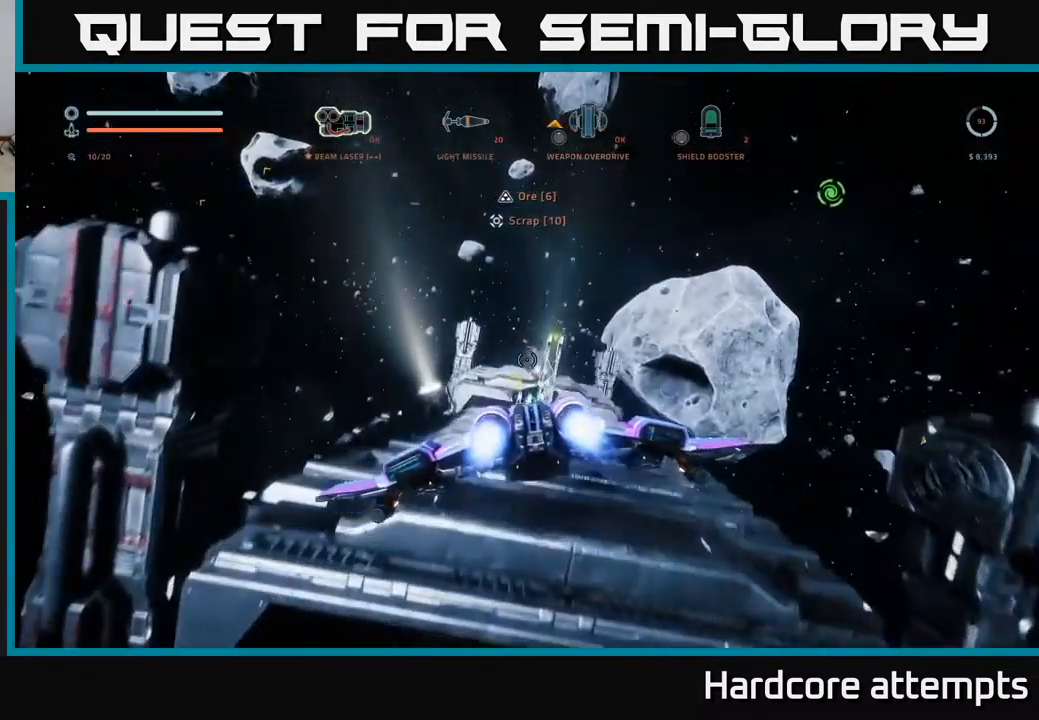
{"buttons": [], "left_stick": "up", "right_stick": "center", "events": [[100, "right_stick", "down-left"], [300, "X", "down"], [300, "right_stick", "down"], [483, "X", "up"], [500, "right_stick", "center"]]}
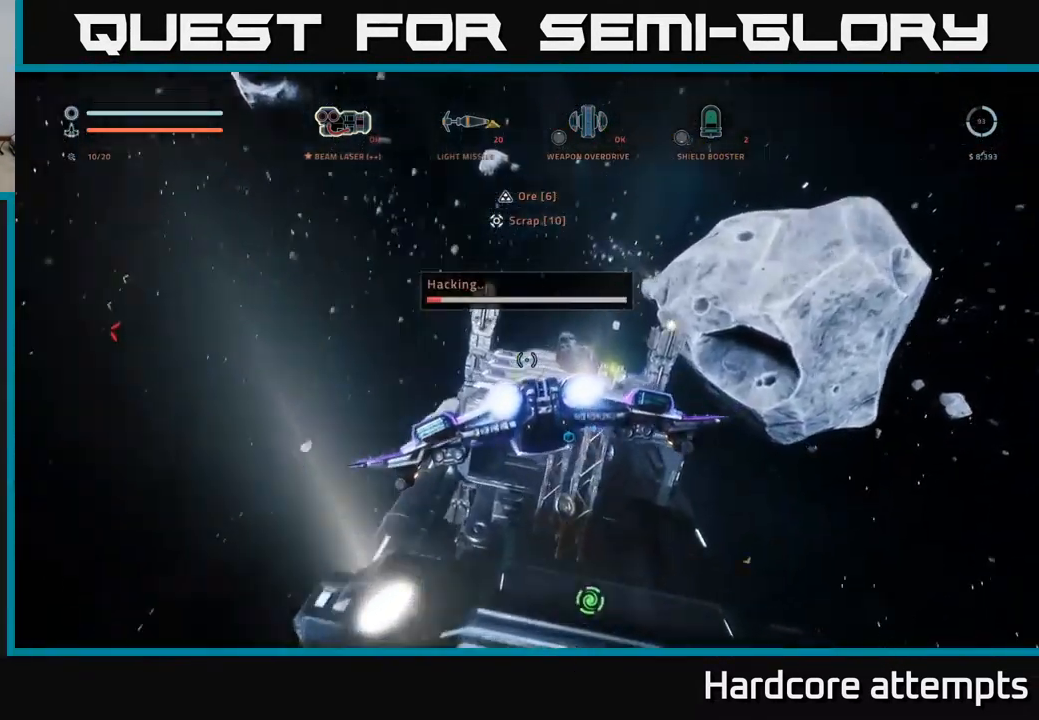
{"buttons": [], "left_stick": "center", "right_stick": "right", "events": [[33, "left_stick", "center"], [167, "left_stick", "down"], [200, "X", "down"], [300, "left_stick", "down-left"], [350, "right_stick", "up-right"], [383, "X", "up"], [467, "right_stick", "right"], [483, "left_stick", "center"]]}
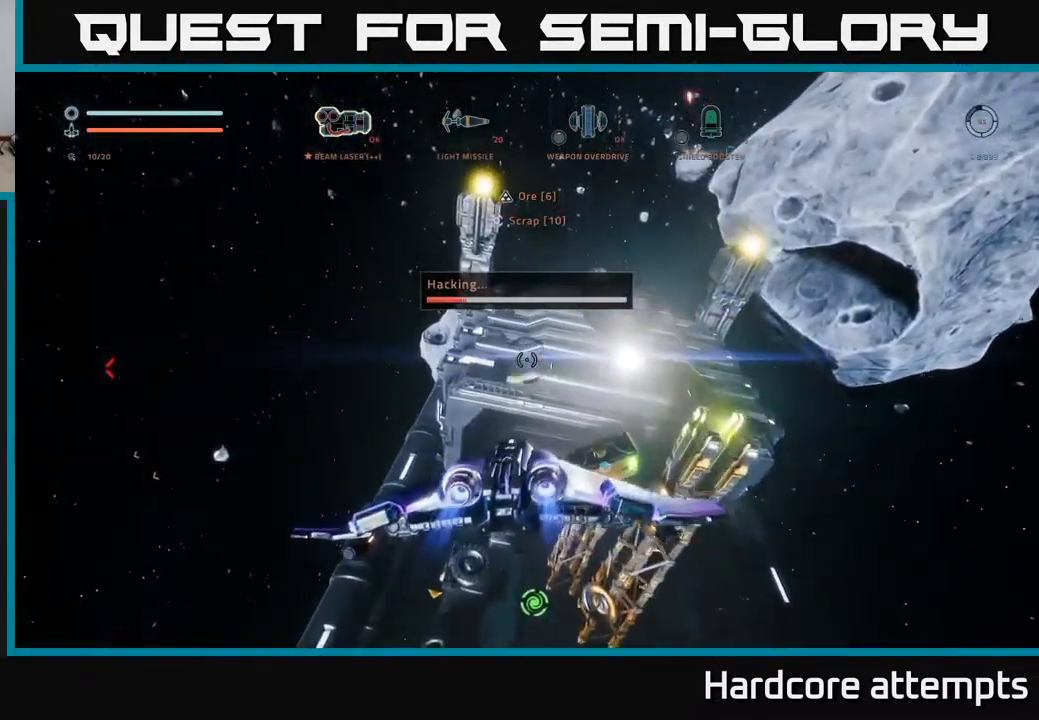
{"buttons": [], "left_stick": "center", "right_stick": "down-right", "events": [[17, "right_stick", "down-right"]]}
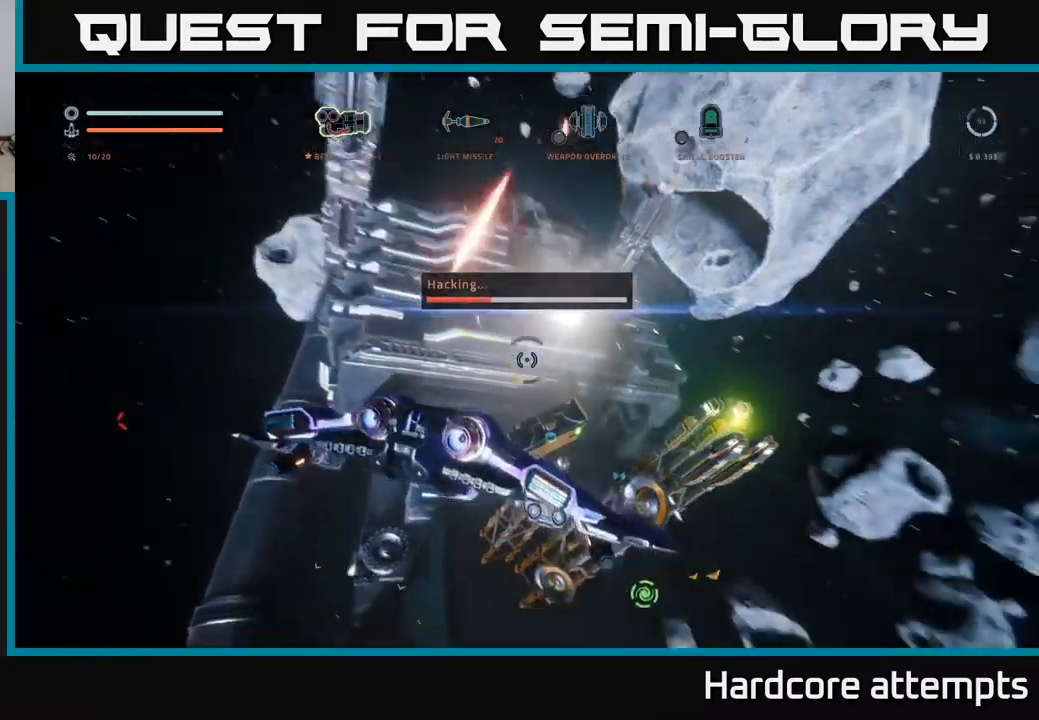
{"buttons": [], "left_stick": "center", "right_stick": "up", "events": [[34, "right_stick", "down-left"], [84, "R2", "down"], [117, "right_stick", "center"], [134, "R2", "up"], [167, "left_stick", "up-left"], [284, "right_stick", "up"], [384, "left_stick", "center"]]}
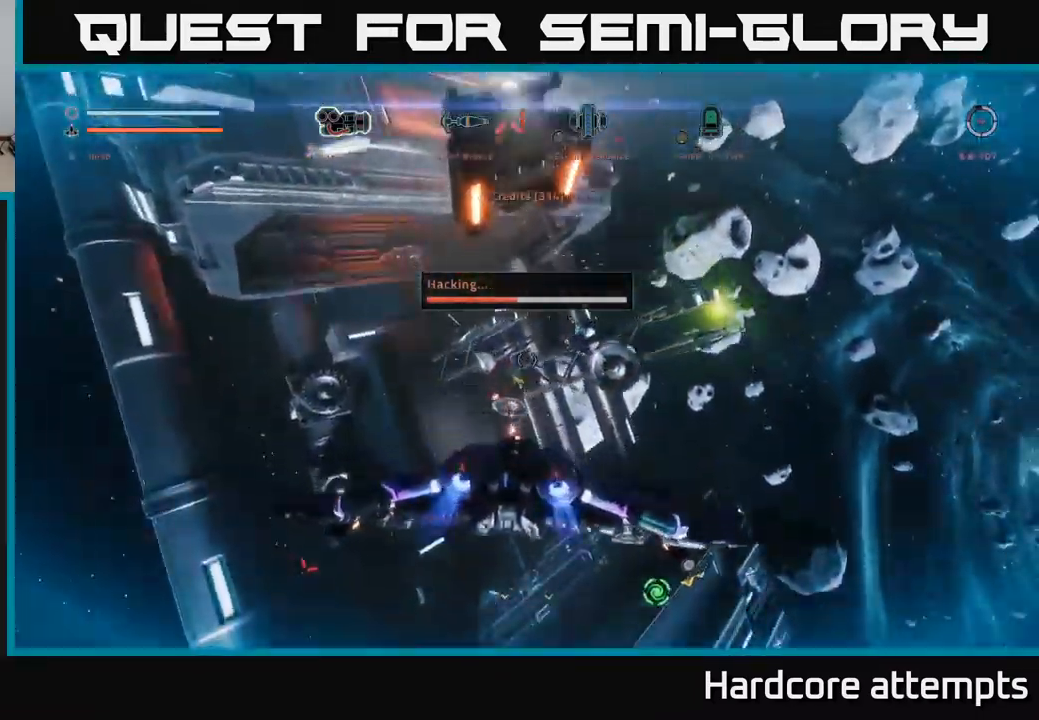
{"buttons": [], "left_stick": "center", "right_stick": "center", "events": [[450, "right_stick", "center"]]}
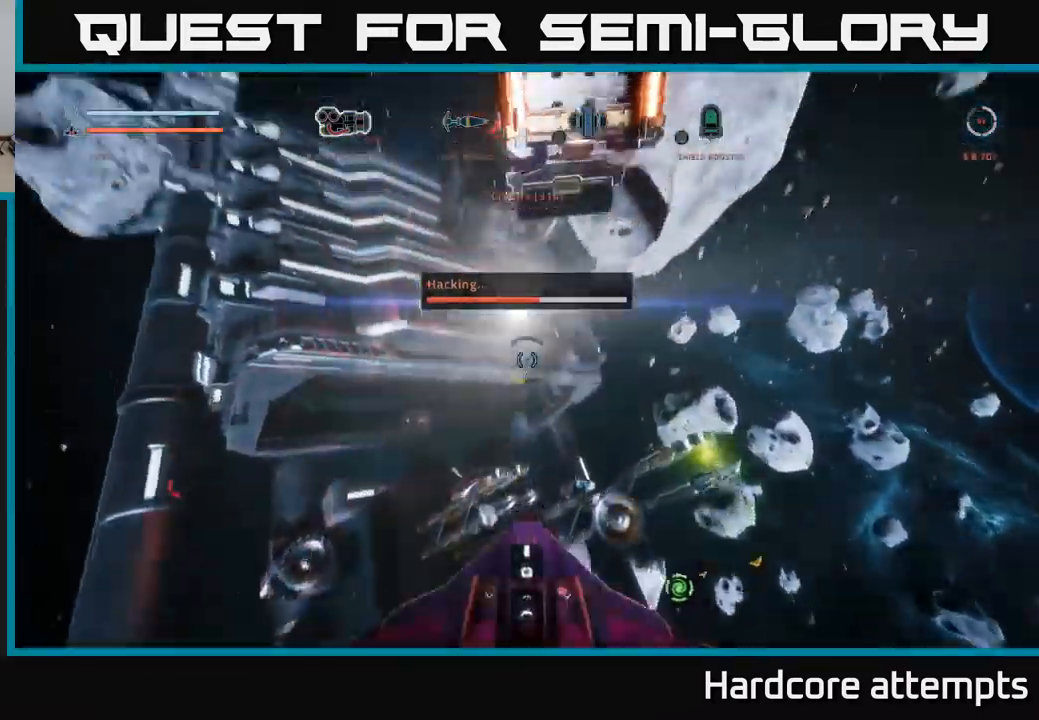
{"buttons": [], "left_stick": "center", "right_stick": "center", "events": [[67, "right_stick", "up"], [184, "right_stick", "up-left"], [234, "R3", "down"], [384, "R3", "up"], [450, "right_stick", "center"]]}
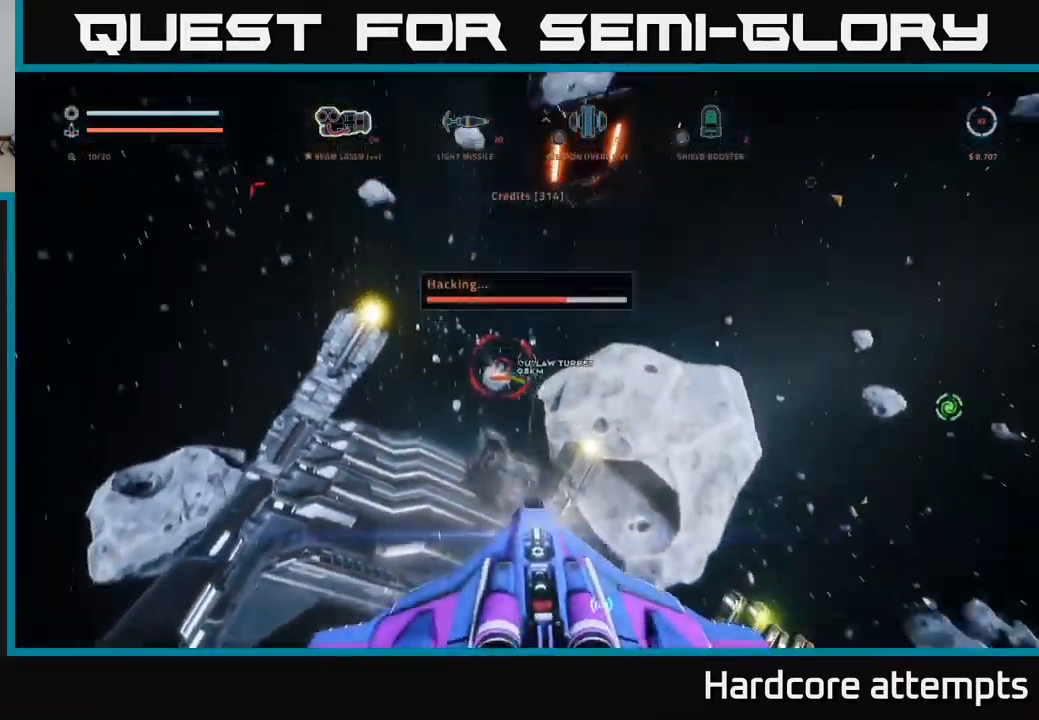
{"buttons": [], "left_stick": "center", "right_stick": "center", "events": [[100, "right_stick", "down-left"], [300, "right_stick", "down"], [400, "right_stick", "center"]]}
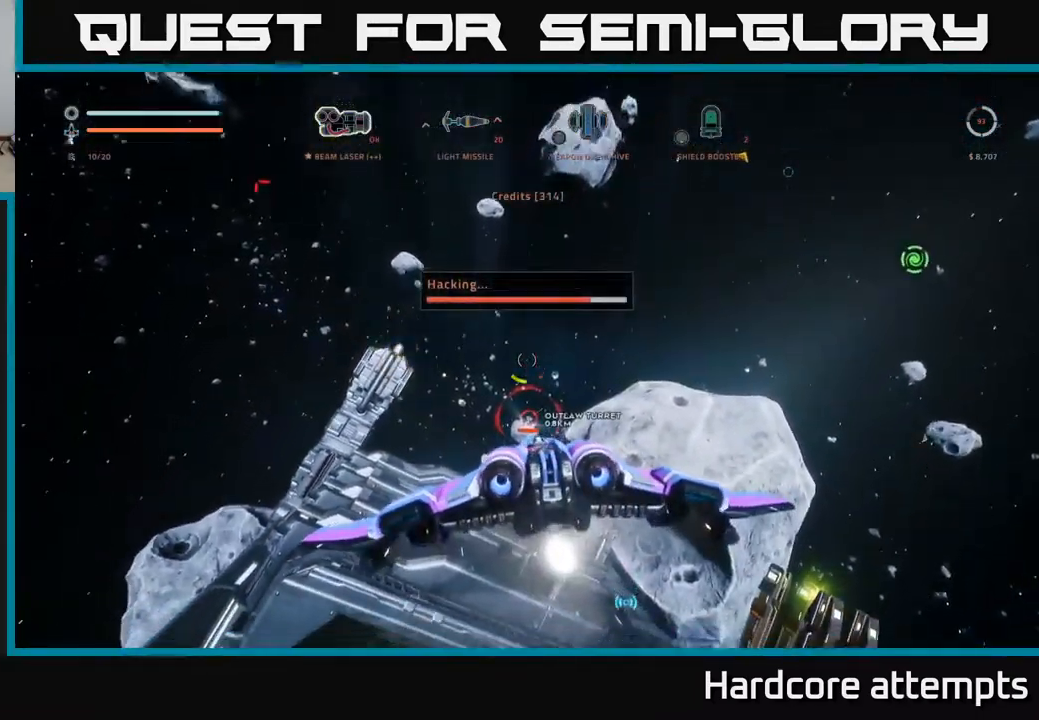
{"buttons": ["R2"], "left_stick": "center", "right_stick": "center", "events": [[134, "R2", "down"]]}
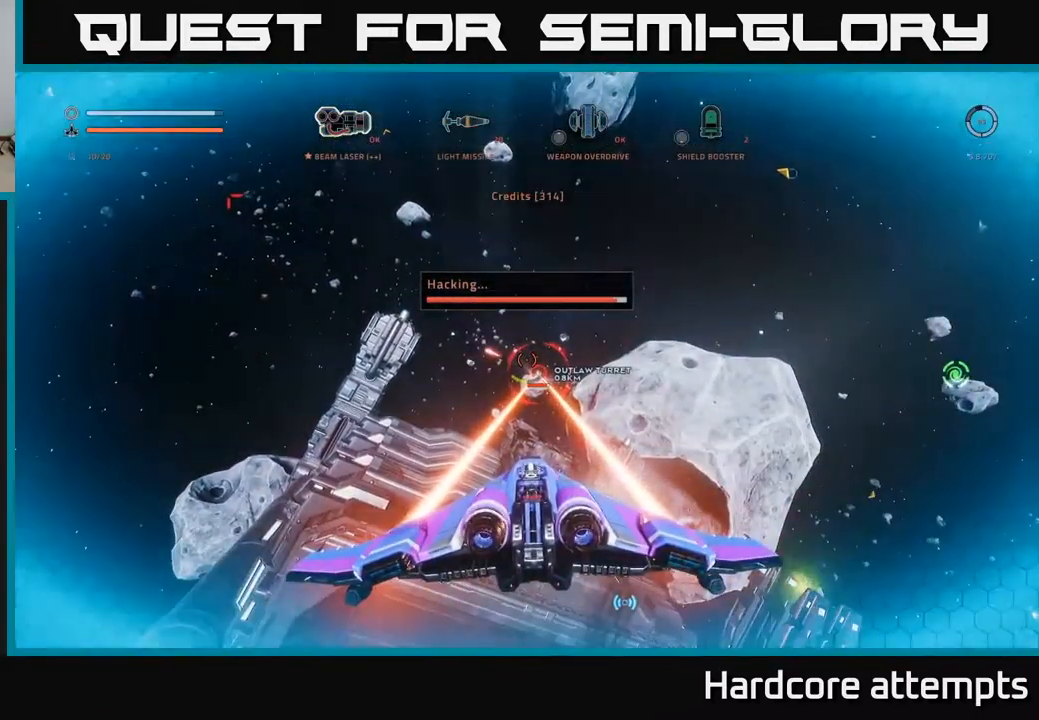
{"buttons": ["R2"], "left_stick": "center", "right_stick": "center", "events": []}
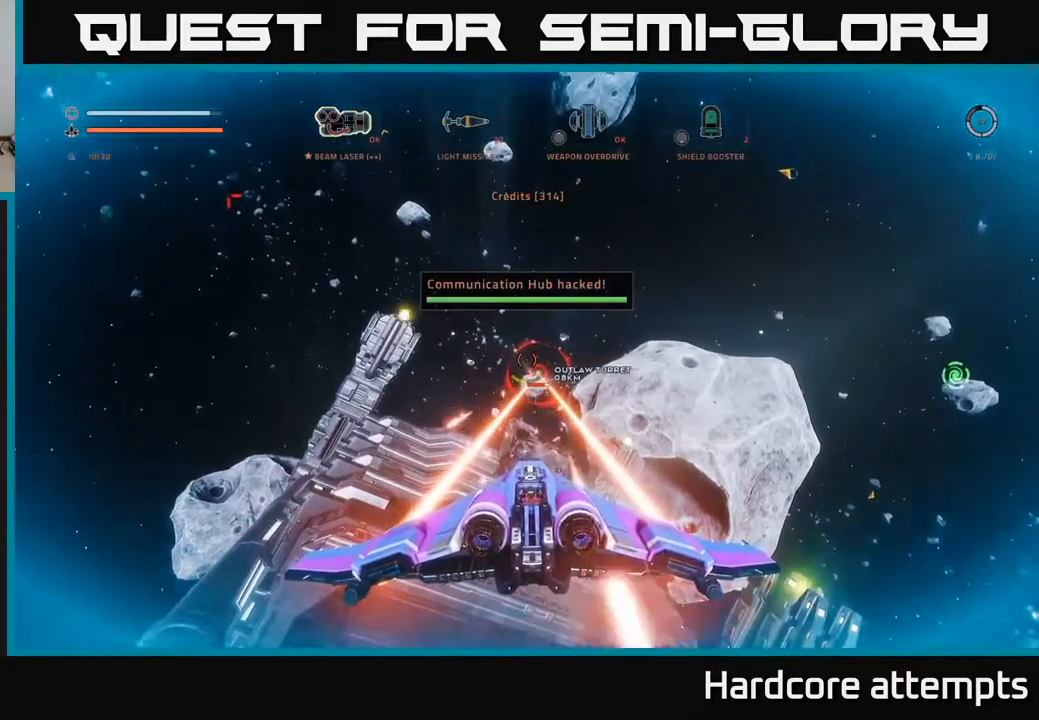
{"buttons": ["R2"], "left_stick": "center", "right_stick": "center", "events": []}
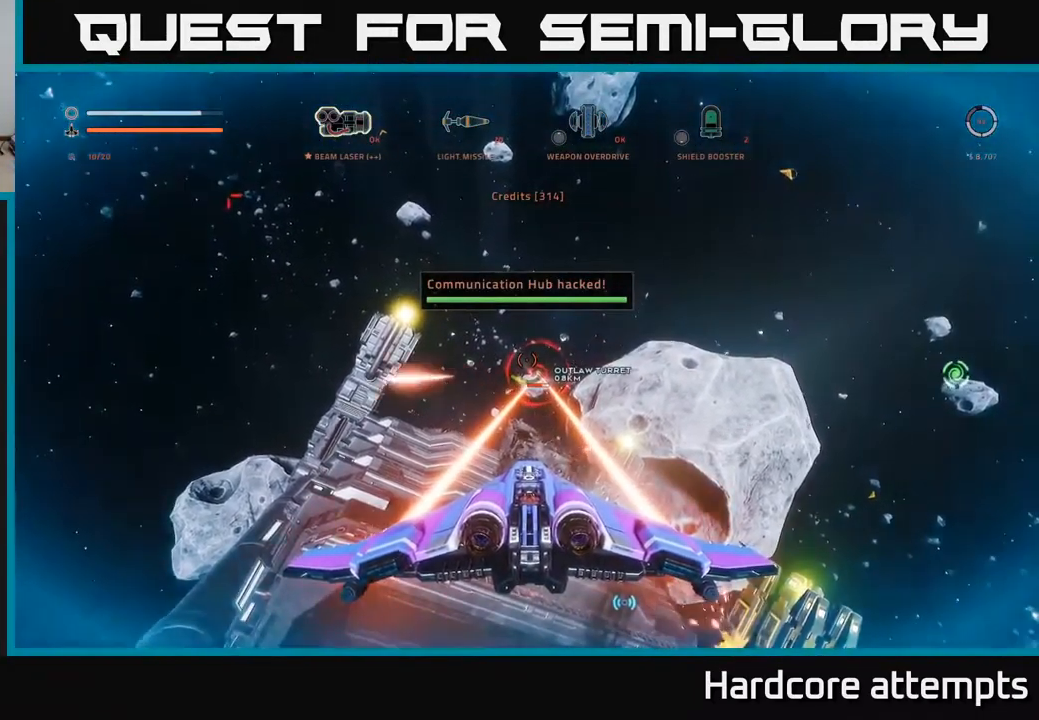
{"buttons": ["R2"], "left_stick": "center", "right_stick": "center", "events": []}
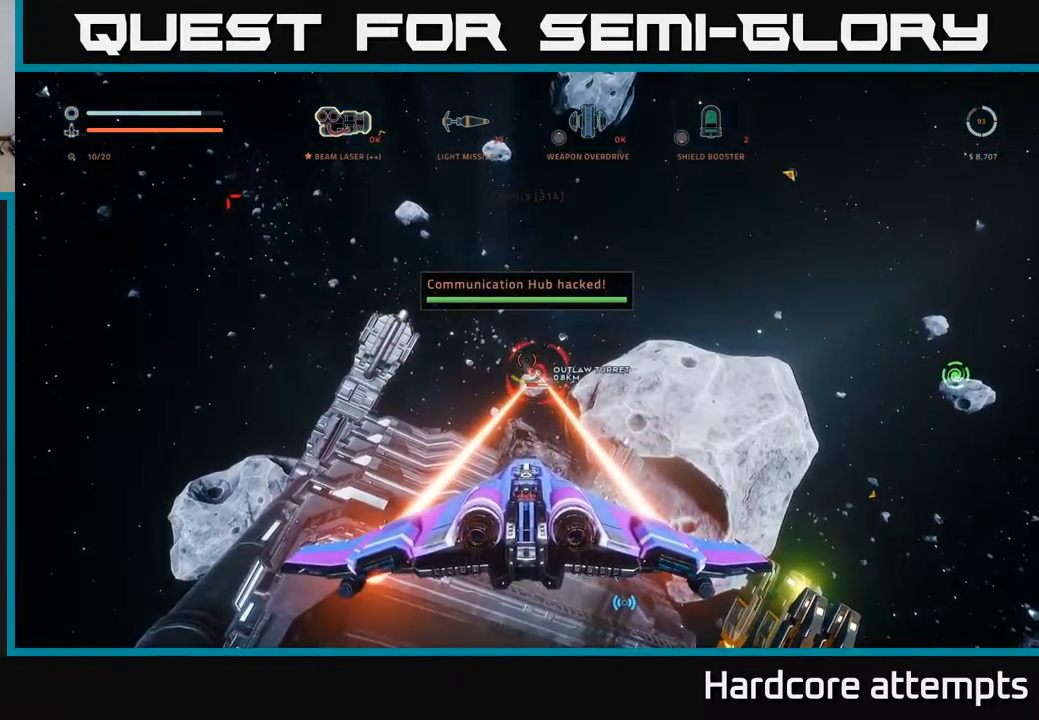
{"buttons": ["R2"], "left_stick": "center", "right_stick": "center", "events": [[134, "right_stick", "down-right"], [250, "right_stick", "center"]]}
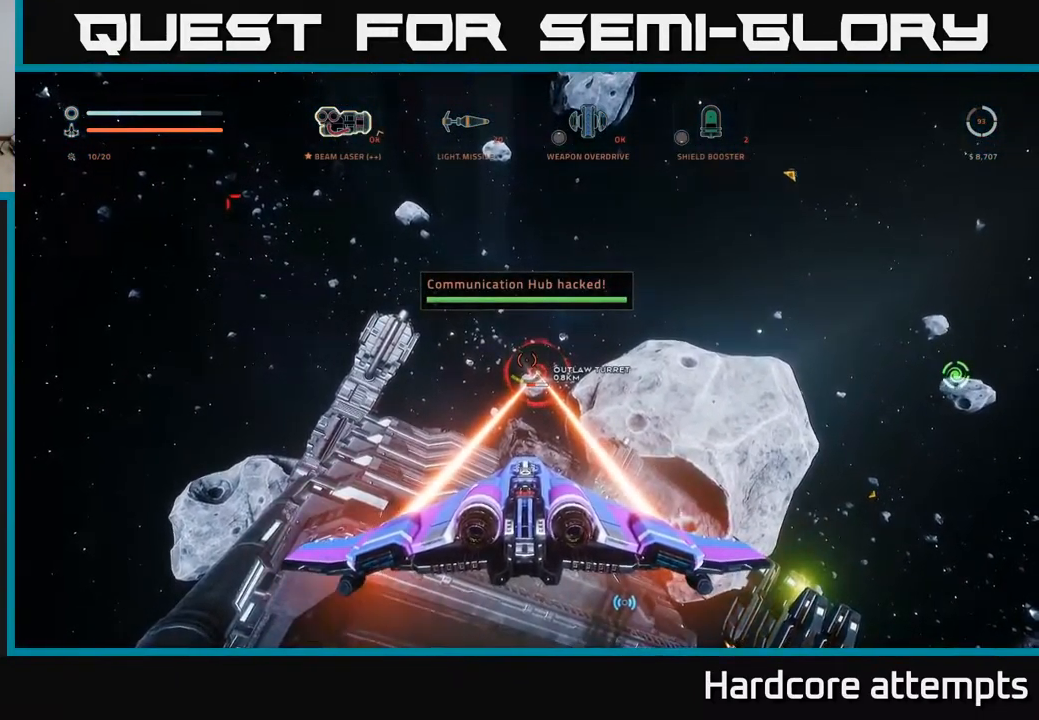
{"buttons": ["R2"], "left_stick": "center", "right_stick": "center", "events": [[200, "right_stick", "down-right"], [366, "right_stick", "center"]]}
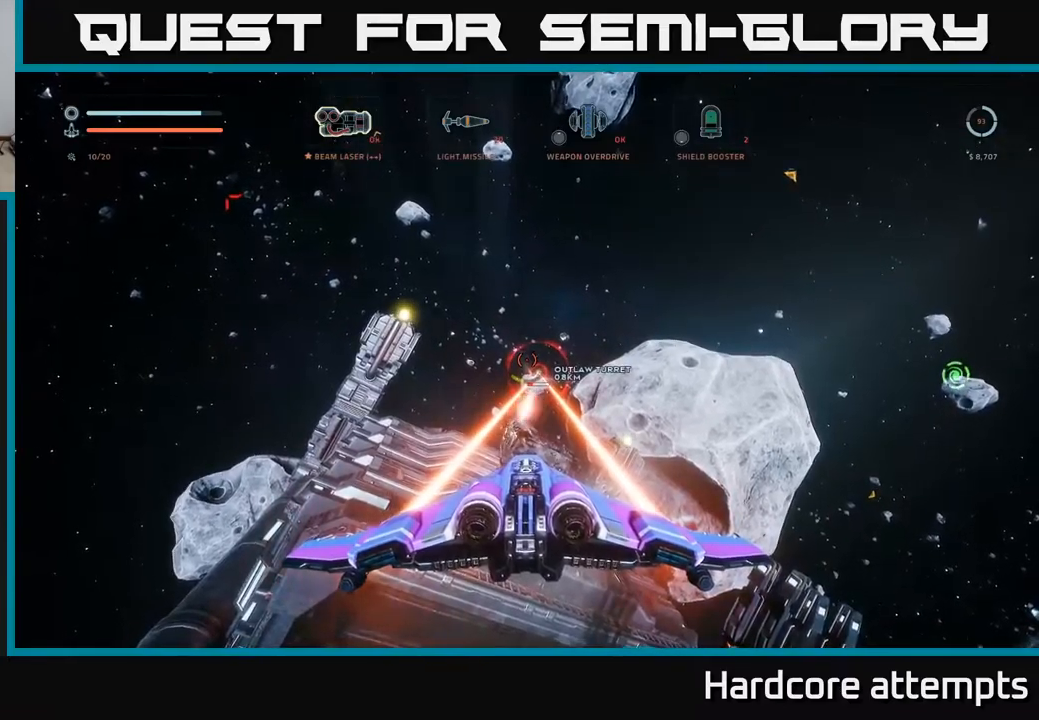
{"buttons": ["R2"], "left_stick": "center", "right_stick": "center", "events": [[234, "right_stick", "right"], [400, "right_stick", "center"]]}
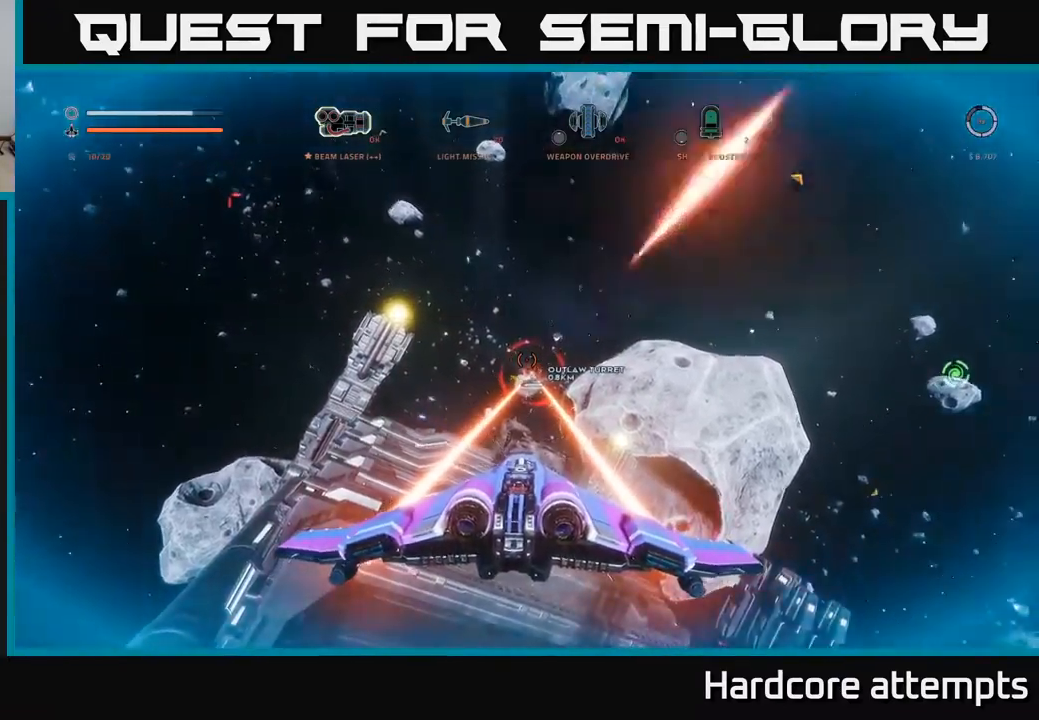
{"buttons": ["R2"], "left_stick": "center", "right_stick": "center", "events": []}
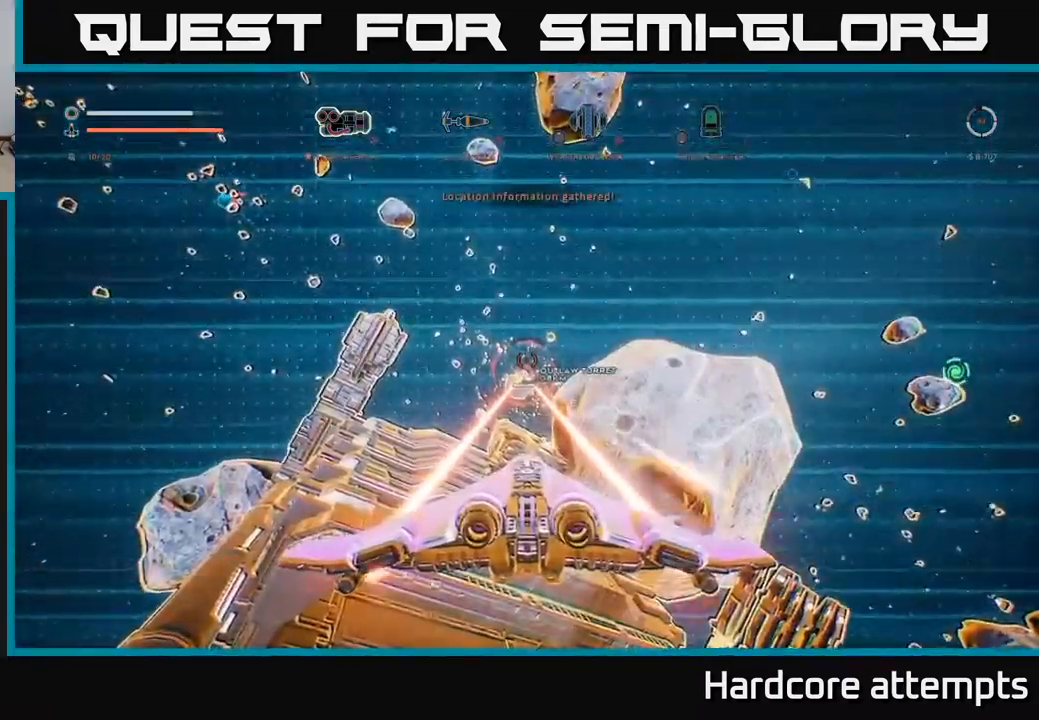
{"buttons": [], "left_stick": "center", "right_stick": "center", "events": [[100, "R2", "up"]]}
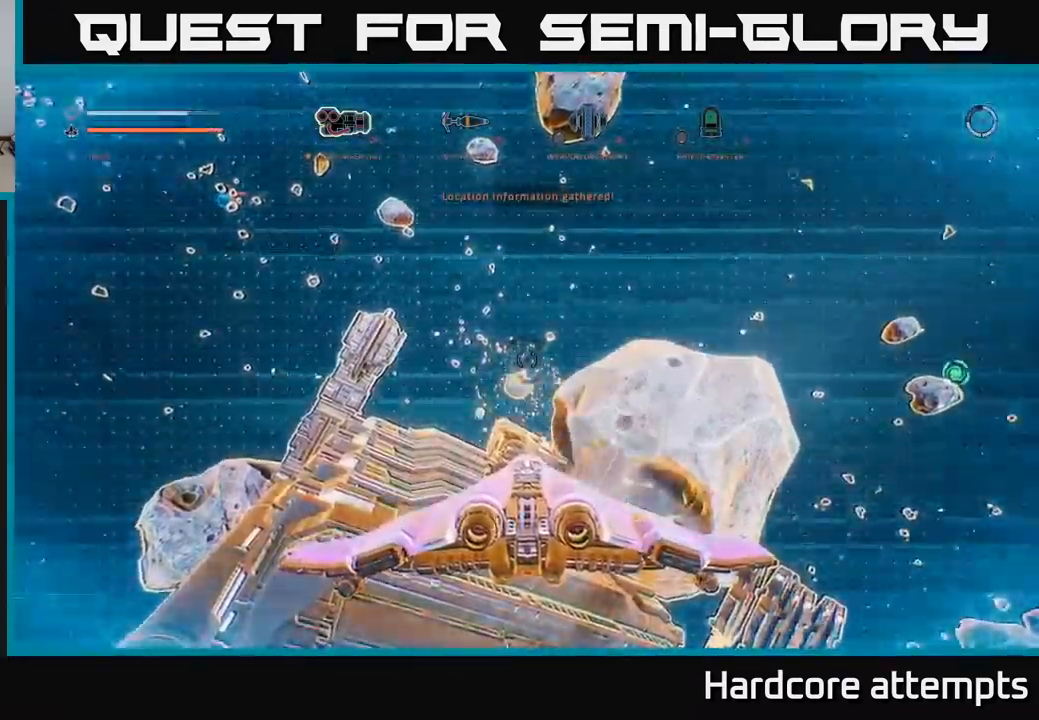
{"buttons": [], "left_stick": "center", "right_stick": "up-left", "events": [[117, "X", "down"], [200, "right_stick", "up-left"], [267, "X", "up"]]}
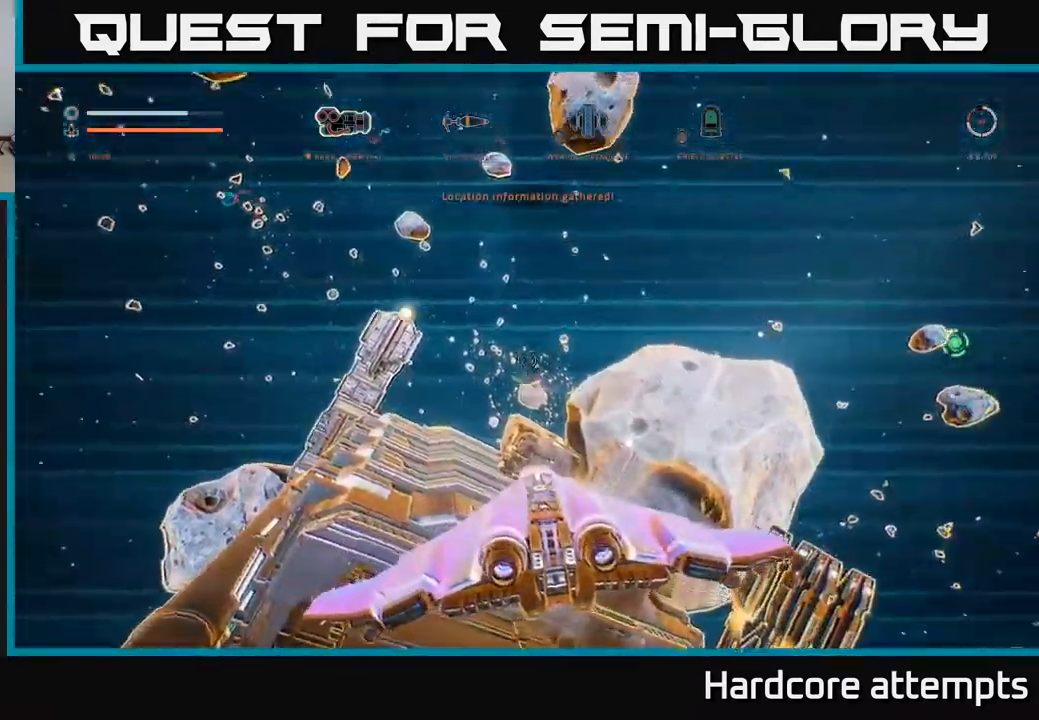
{"buttons": [], "left_stick": "center", "right_stick": "up-left", "events": []}
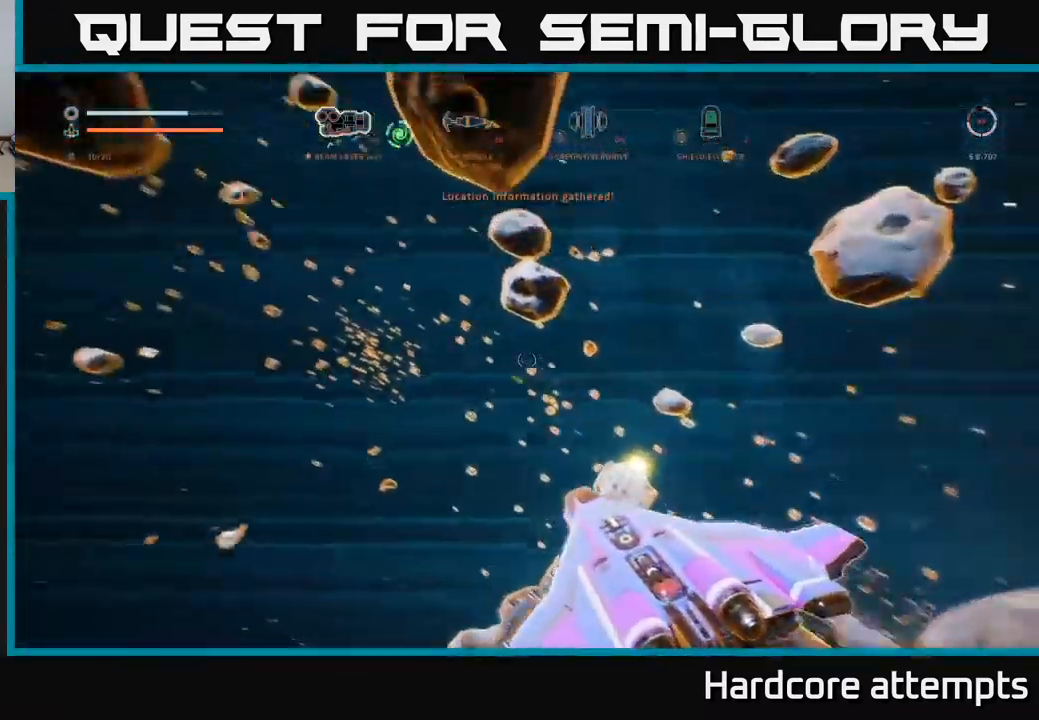
{"buttons": [], "left_stick": "up", "right_stick": "left", "events": [[50, "right_stick", "center"], [300, "R3", "down"], [317, "right_stick", "left"], [467, "left_stick", "up"], [500, "R3", "up"]]}
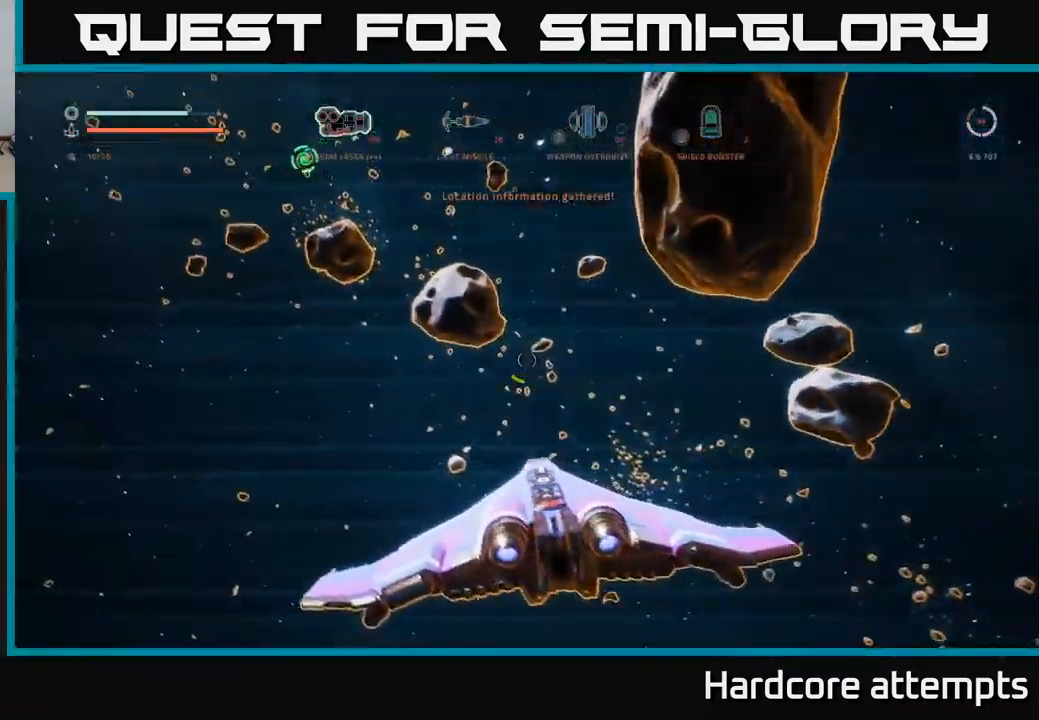
{"buttons": [], "left_stick": "up", "right_stick": "center", "events": [[150, "right_stick", "up-left"], [167, "left_stick", "center"], [450, "right_stick", "center"], [467, "left_stick", "up"]]}
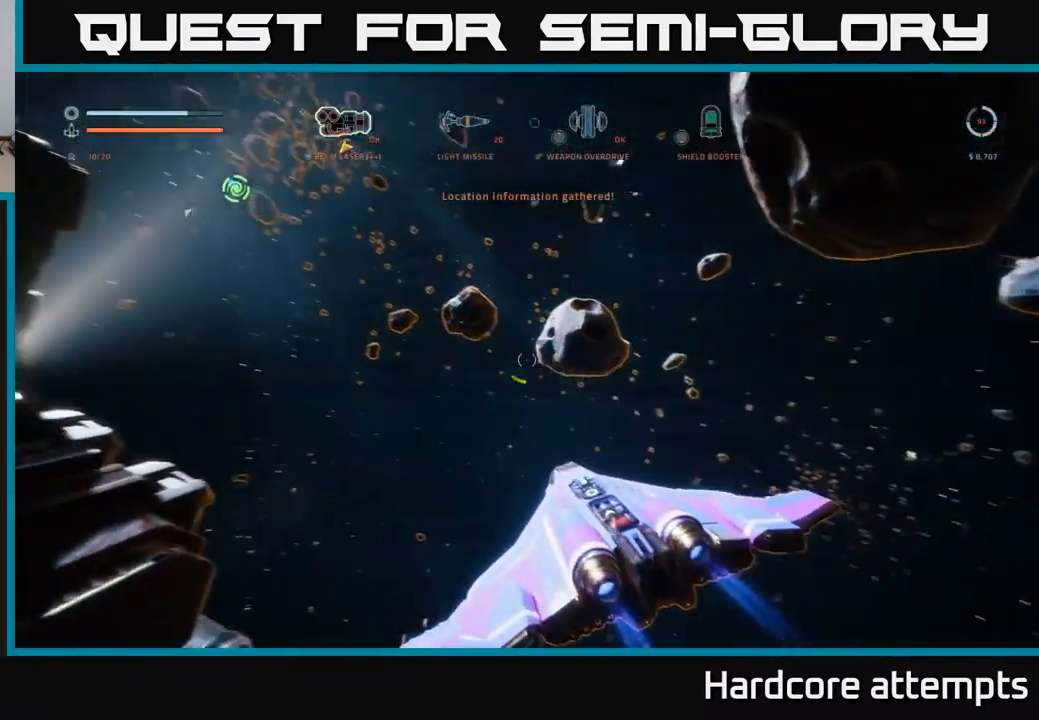
{"buttons": ["L1"], "left_stick": "up", "right_stick": "center", "events": [[167, "right_stick", "up-right"], [234, "L1", "down"], [384, "right_stick", "center"]]}
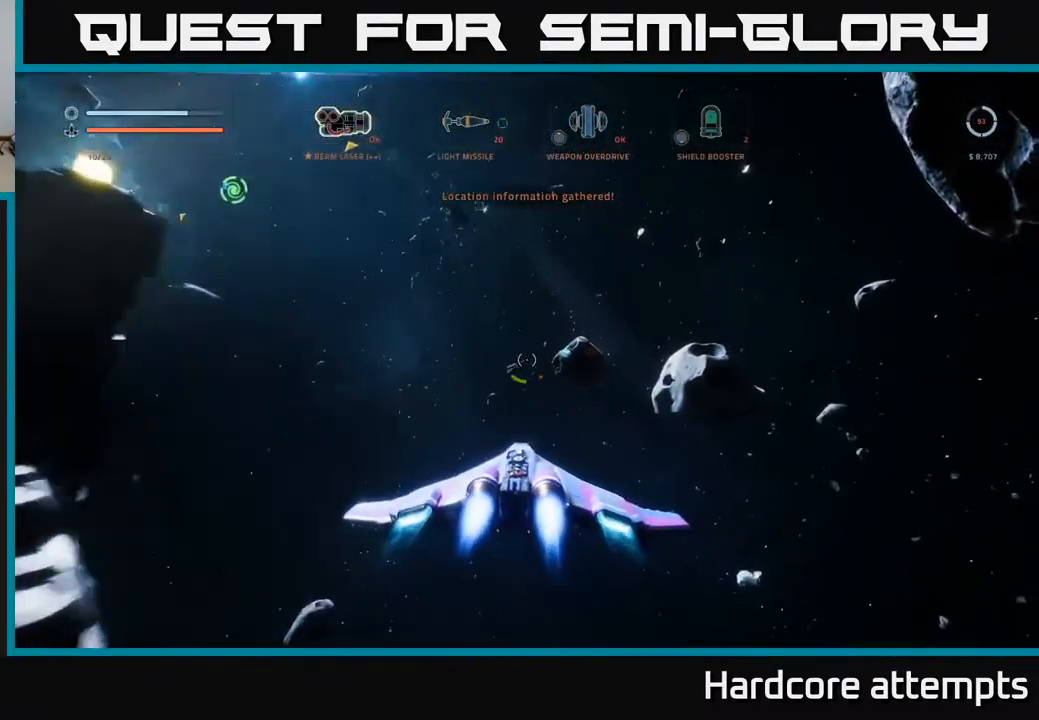
{"buttons": ["L1"], "left_stick": "up-left", "right_stick": "center", "events": [[234, "left_stick", "up-left"], [250, "right_stick", "down-right"], [500, "right_stick", "center"]]}
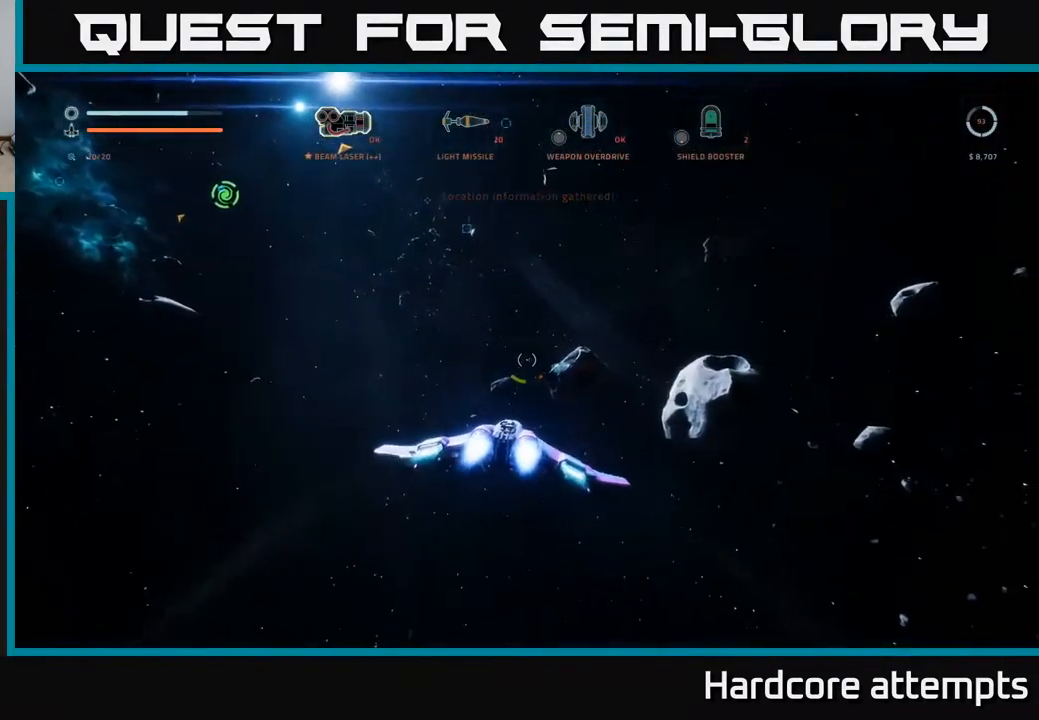
{"buttons": [], "left_stick": "up", "right_stick": "right", "events": [[284, "L1", "up"], [317, "right_stick", "right"], [451, "left_stick", "up"]]}
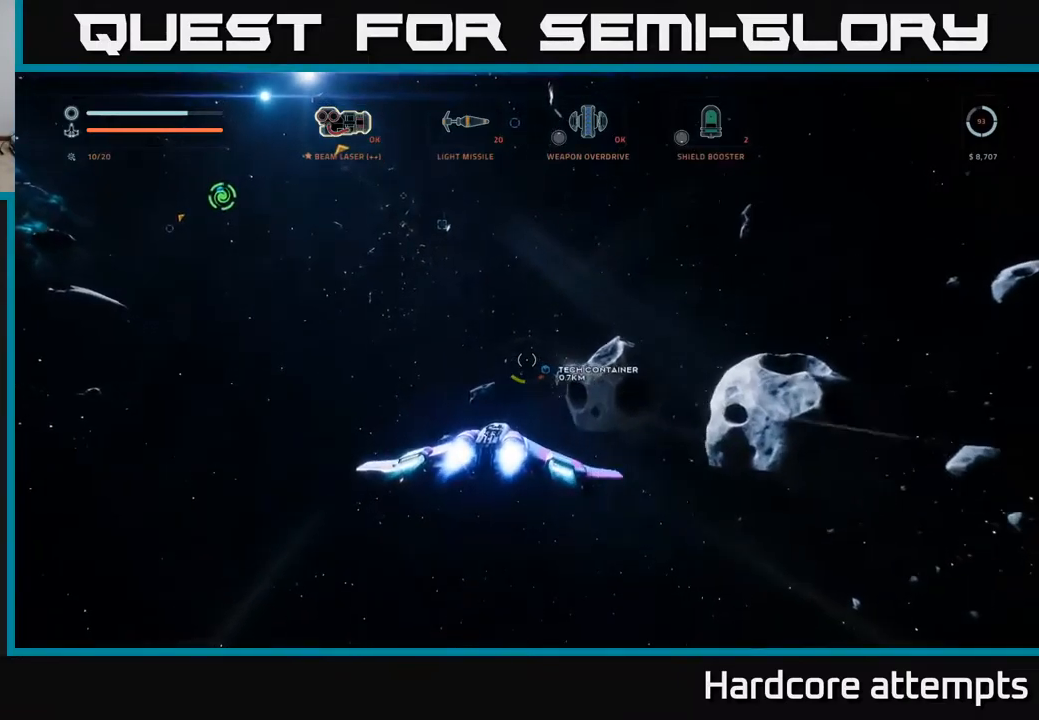
{"buttons": [], "left_stick": "up", "right_stick": "center", "events": [[67, "right_stick", "center"], [233, "right_stick", "right"], [400, "right_stick", "center"]]}